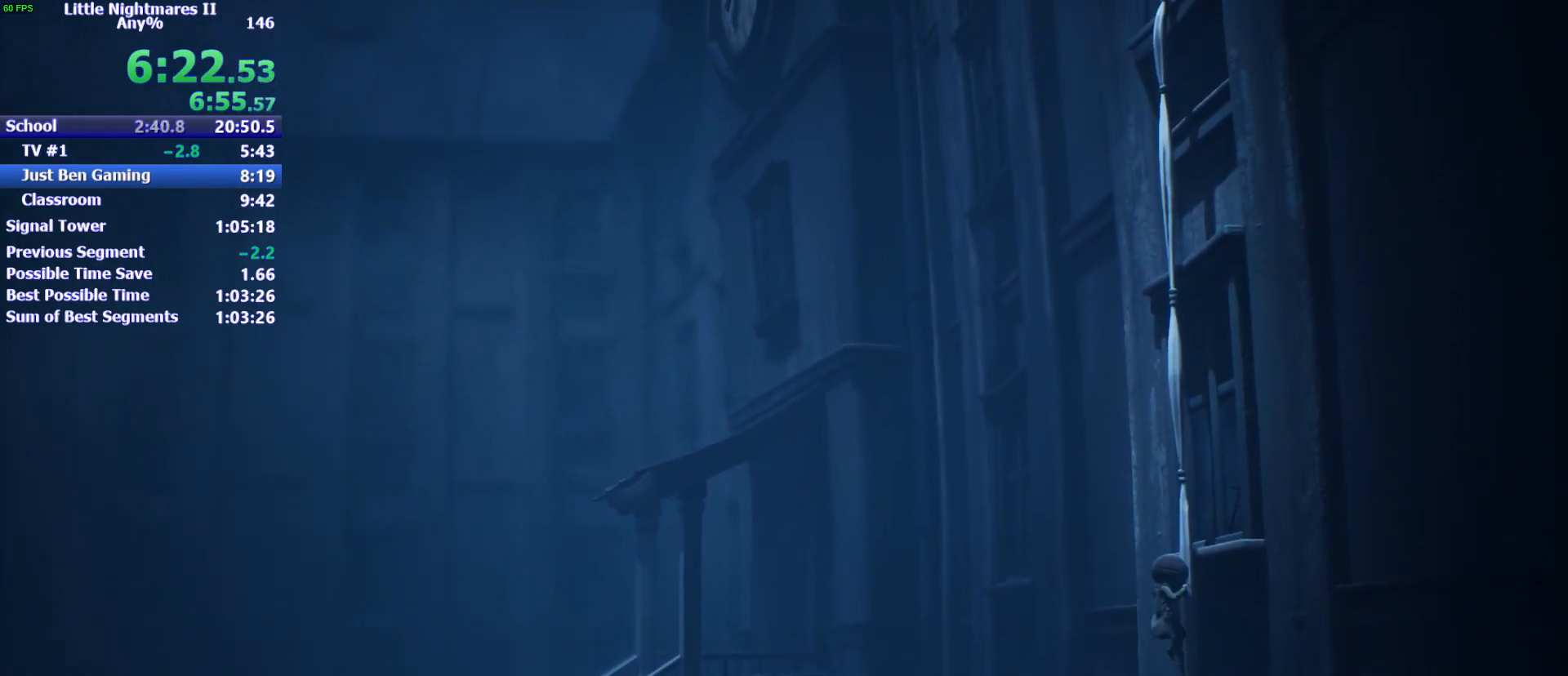
Gameplay with keyboard and mouse; each line is a JSON object with the keys held at the frame after it. "events" lists presses ("down") and releases ("up") of "1", "2", "3", "4", "5", "a", "alt", "c", "caps_lock", "ctrl", "d", "e", "f", "g", "q", "r", "s", "shift", "space", "t", "tab", "v", "w", "x" and "z" between this image and that frame as [ms after this image, input, new state], when the widget could be followed in between. No other keys are recorded. Mouse buttons are not recorded. Not read: mouse_move.
{"keys": ["w"], "events": []}
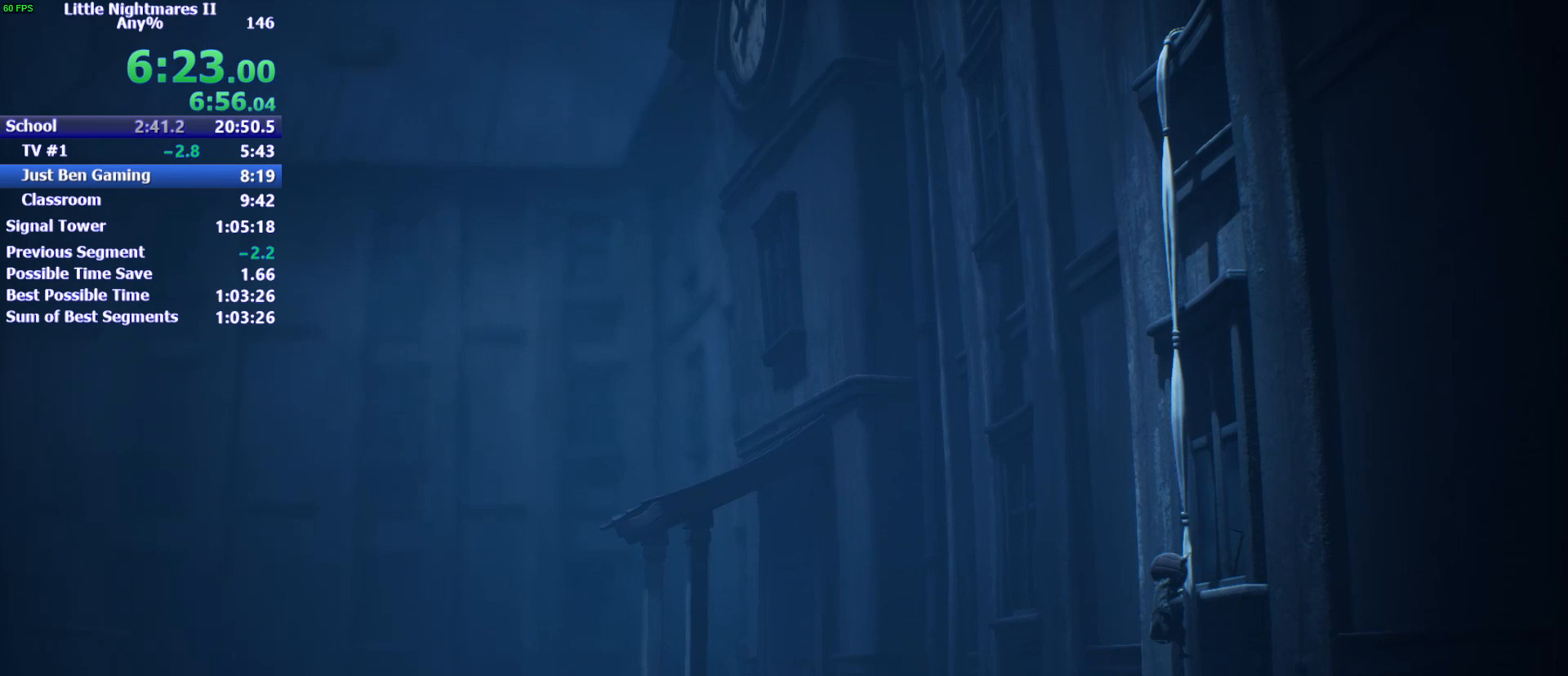
{"keys": ["w"], "events": []}
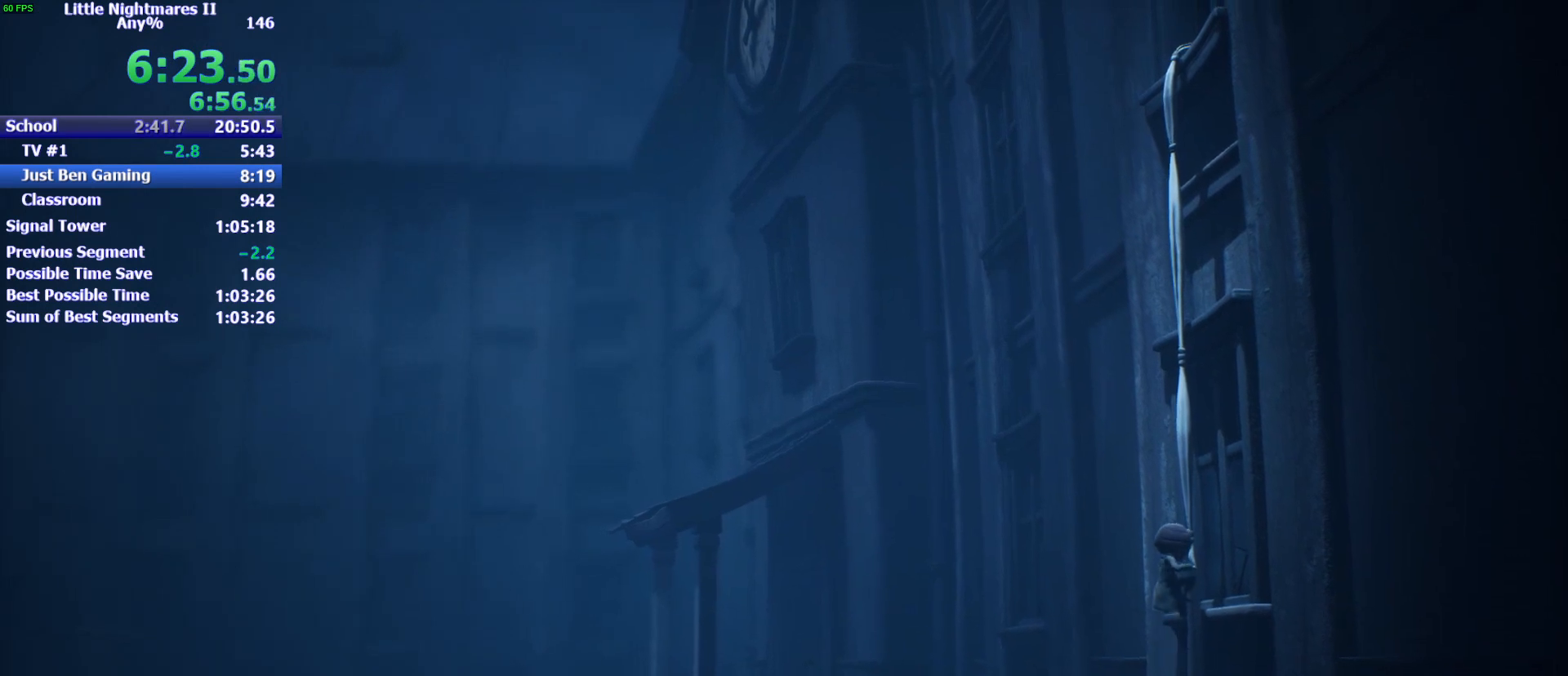
{"keys": ["w"], "events": []}
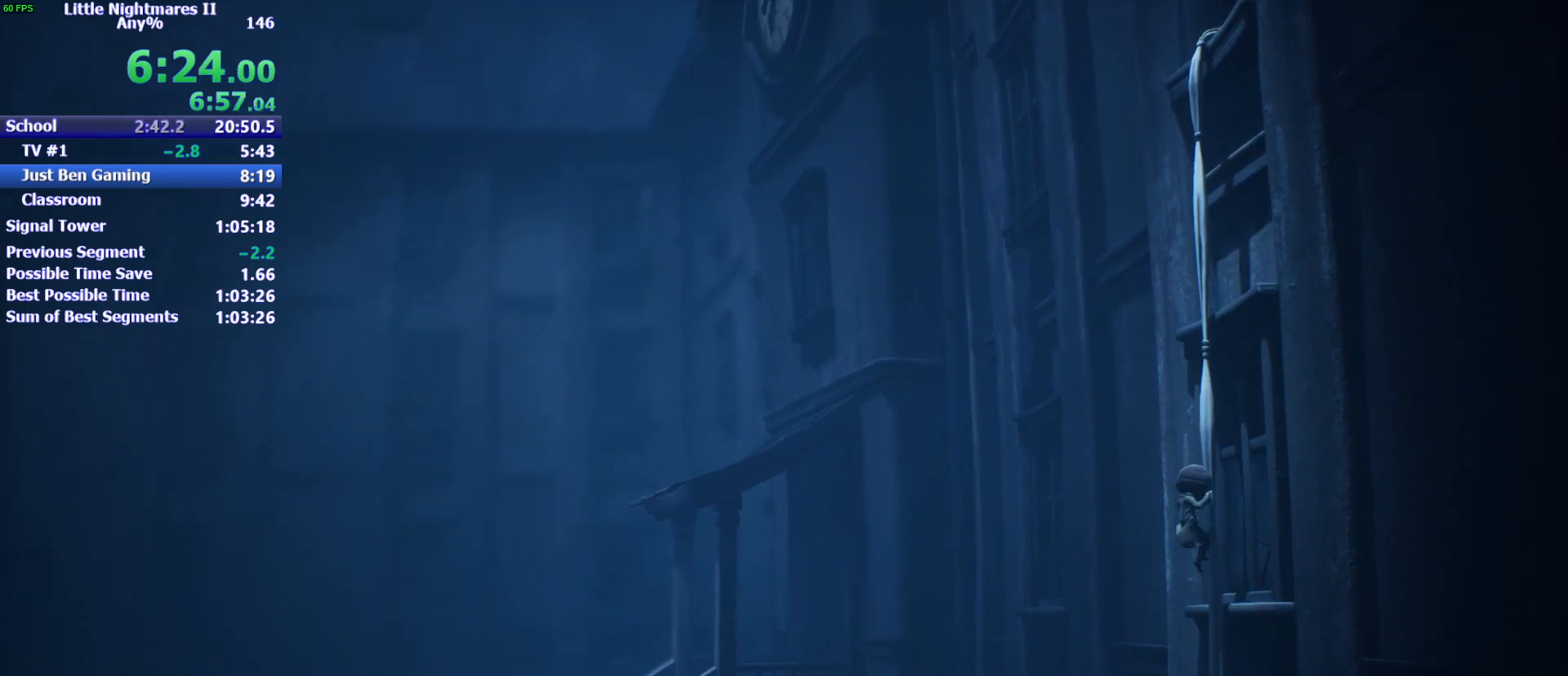
{"keys": ["w"], "events": []}
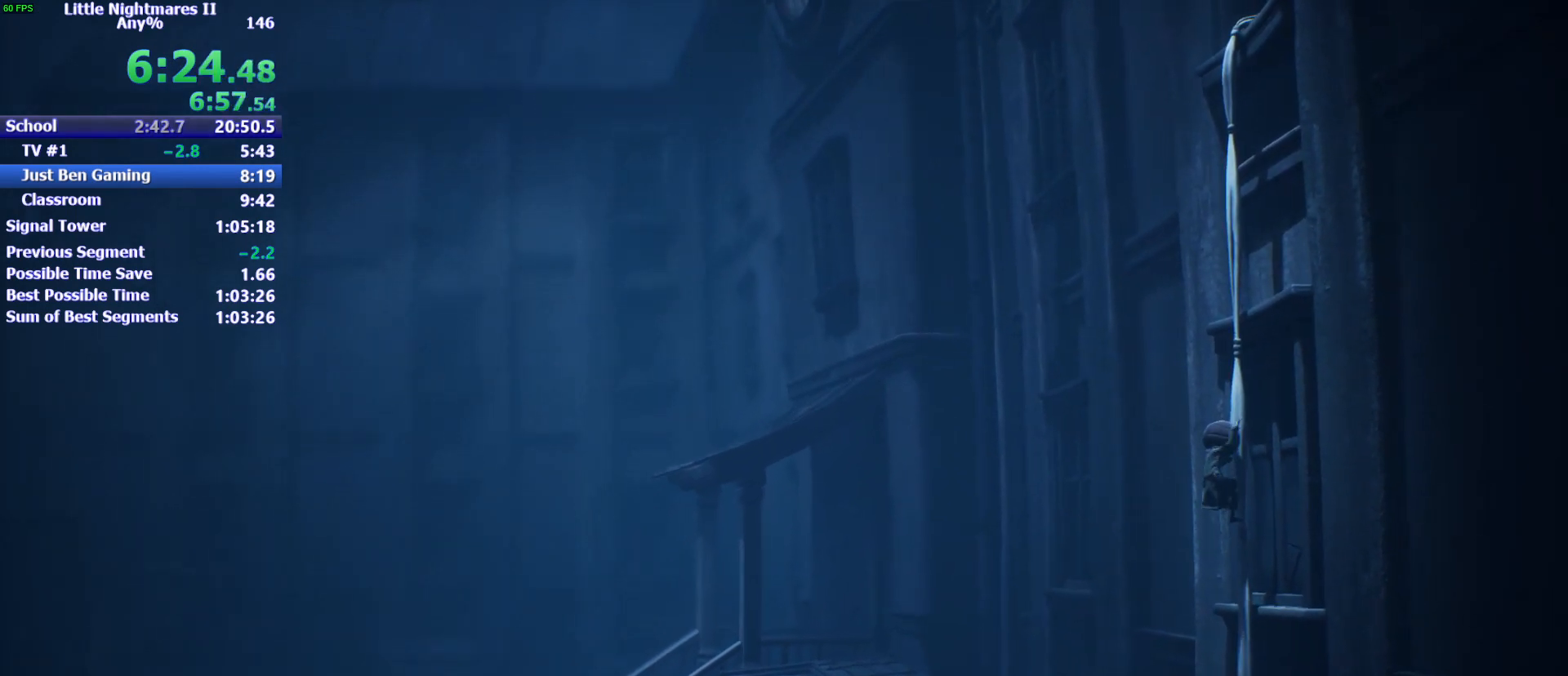
{"keys": ["w"], "events": []}
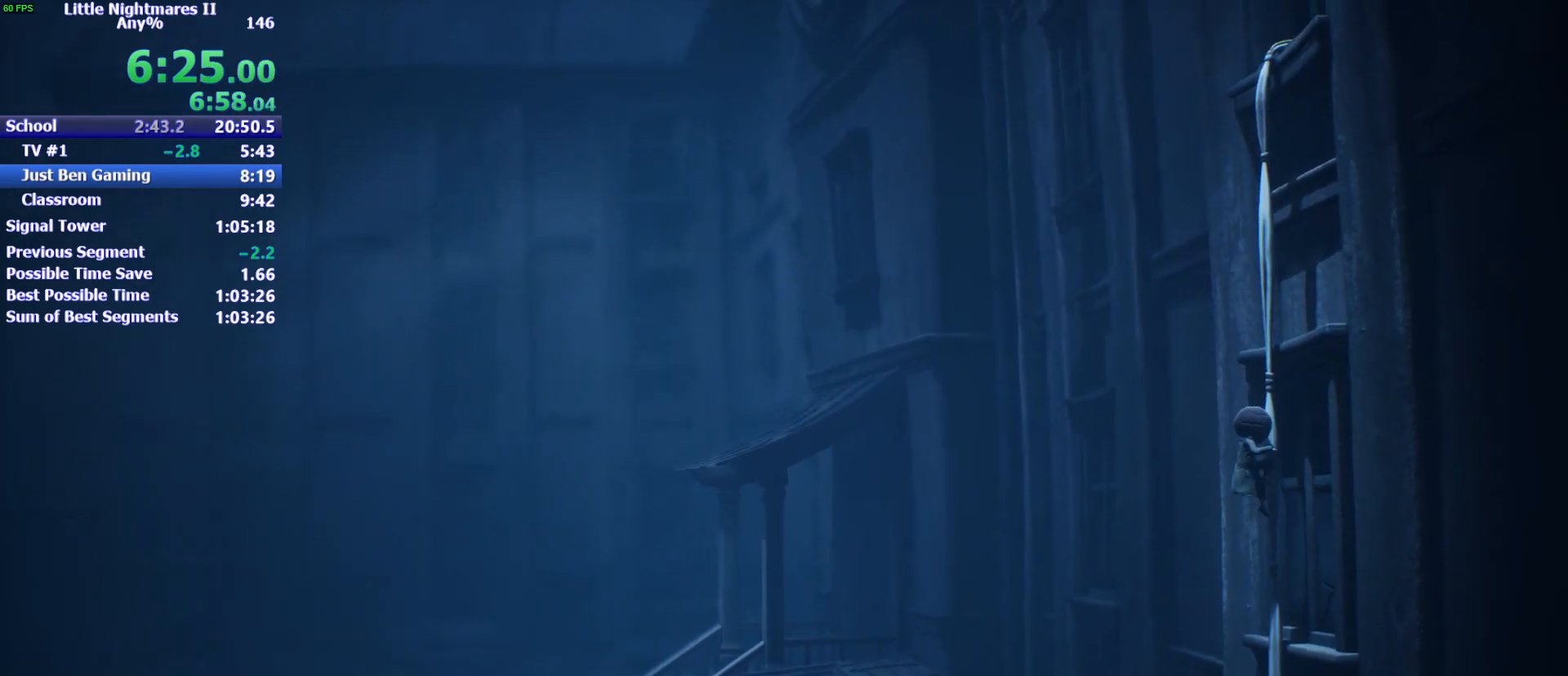
{"keys": ["w"], "events": []}
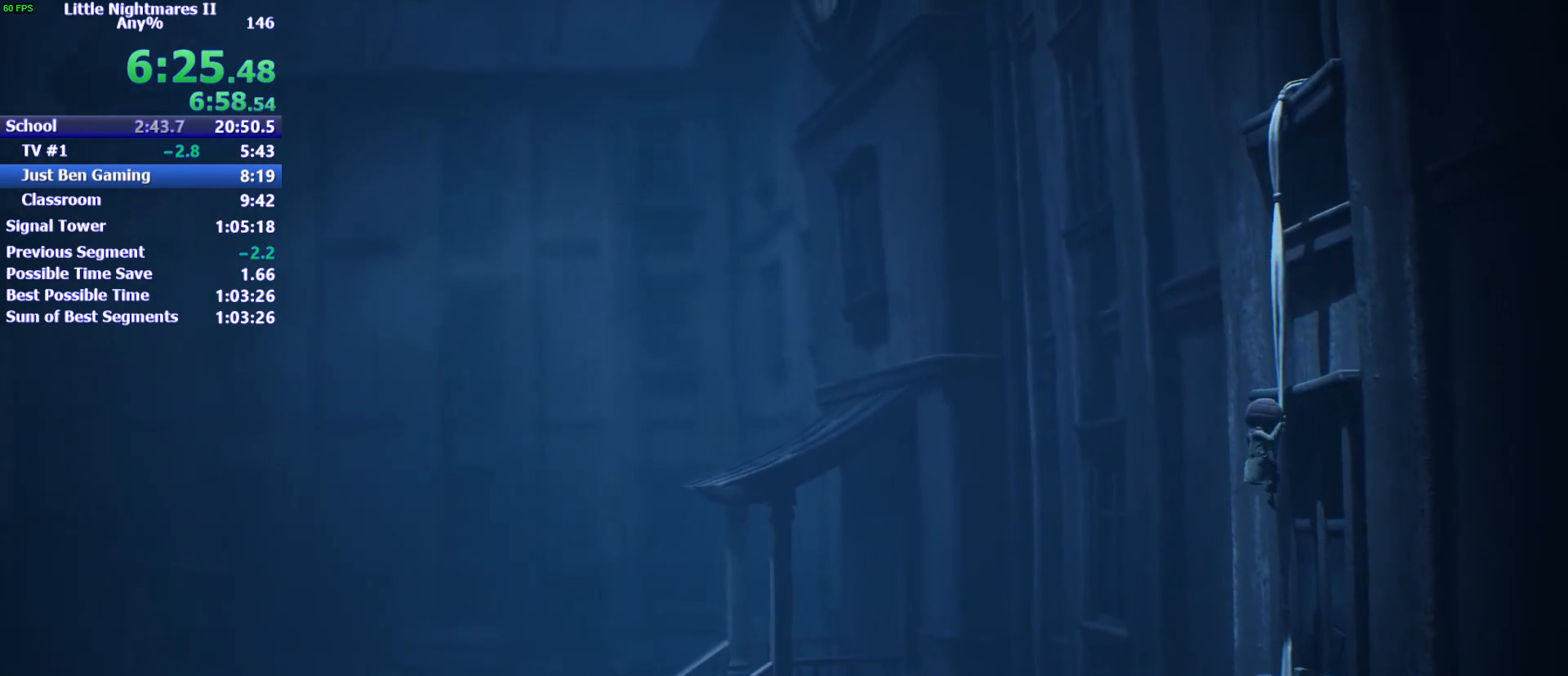
{"keys": ["w"], "events": []}
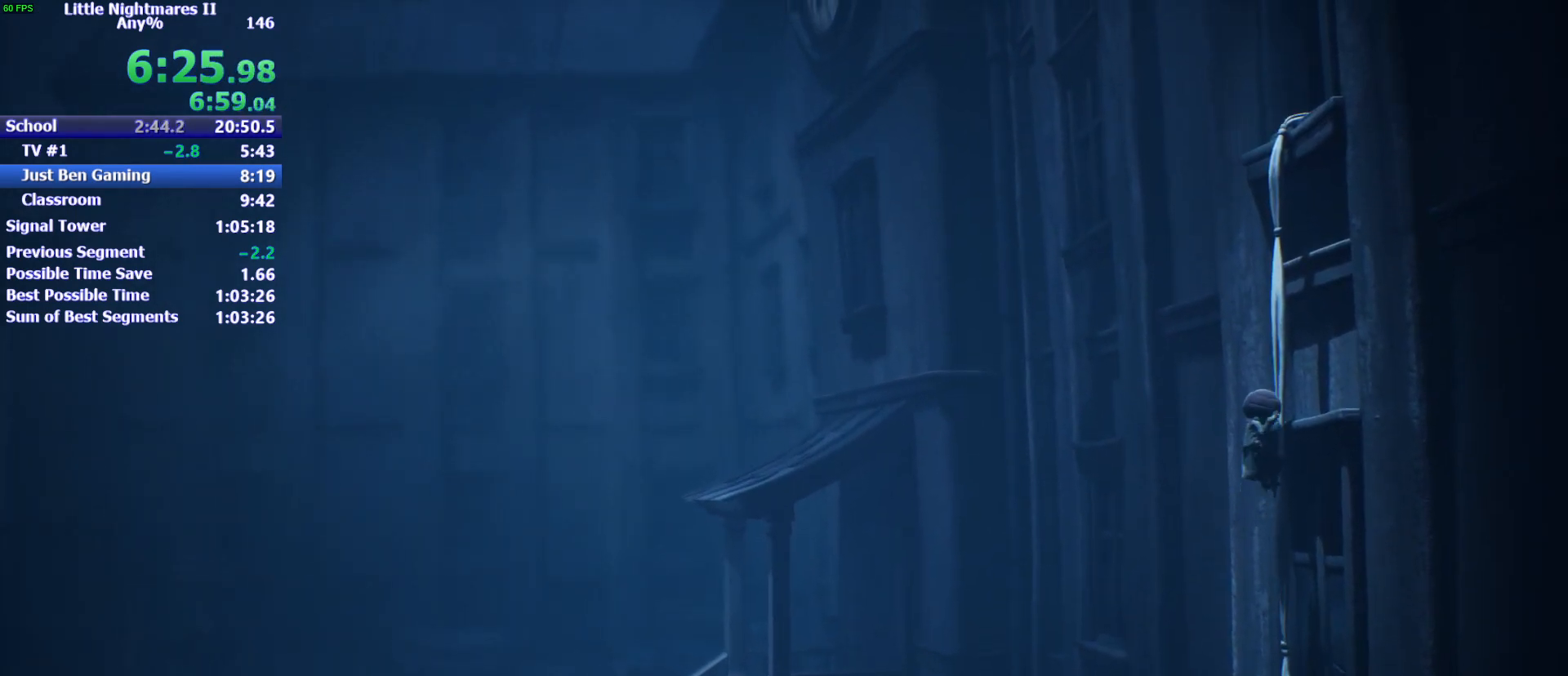
{"keys": ["w"], "events": []}
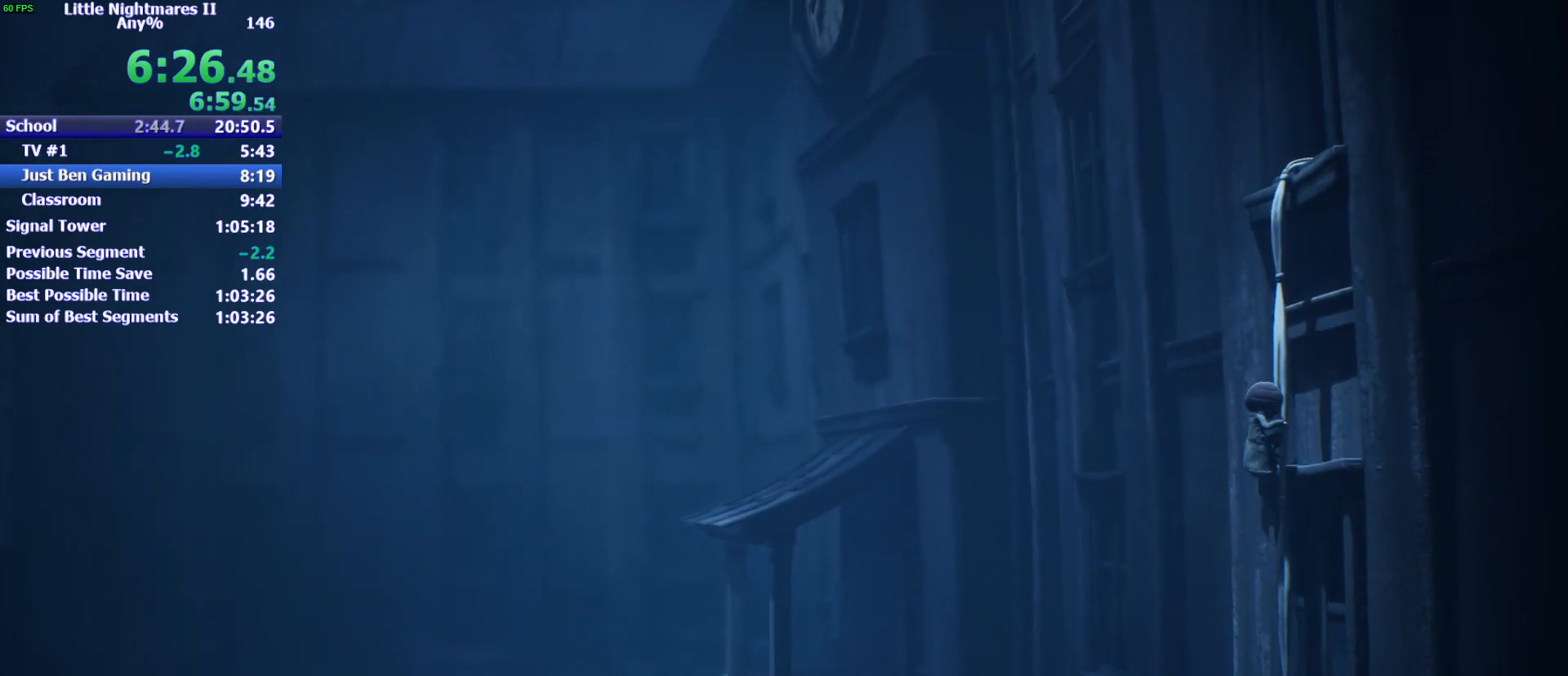
{"keys": ["w"], "events": []}
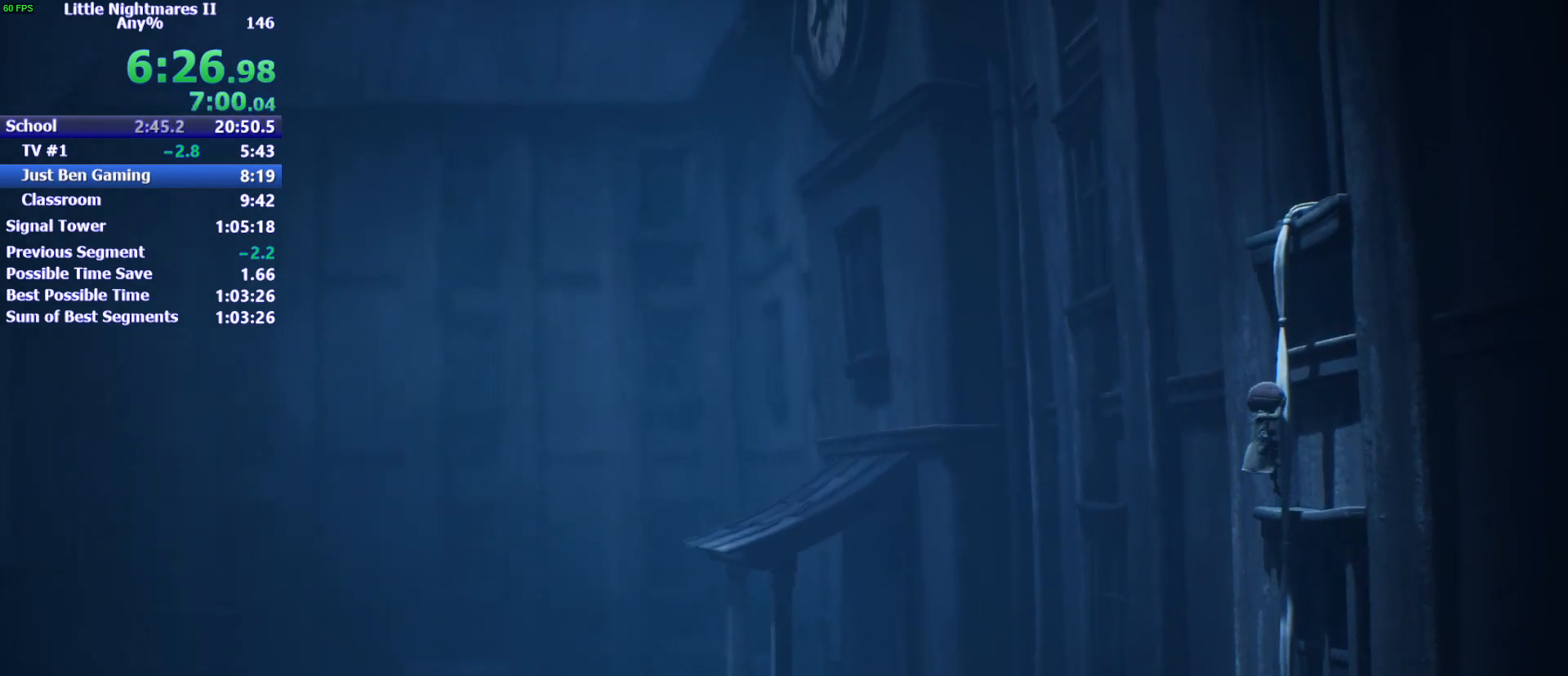
{"keys": ["w"], "events": []}
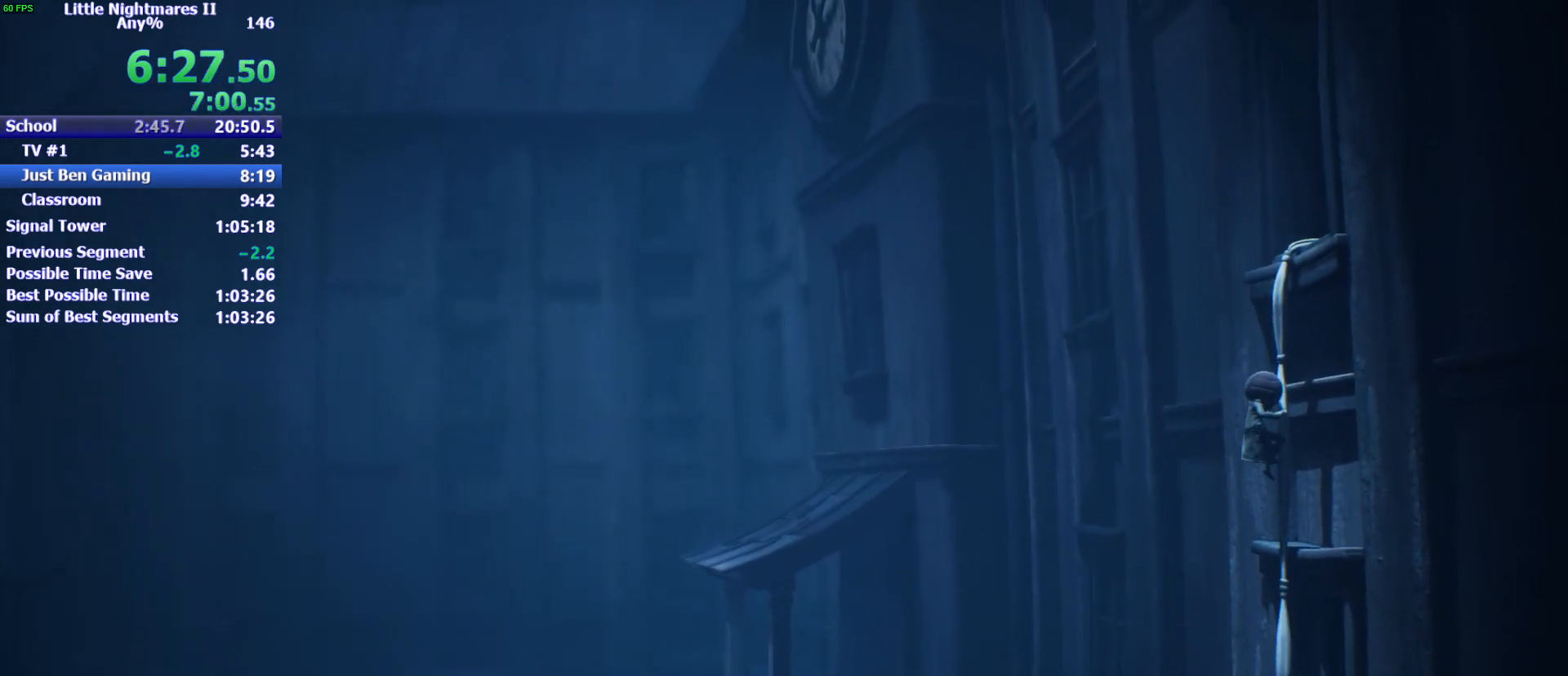
{"keys": ["w"], "events": []}
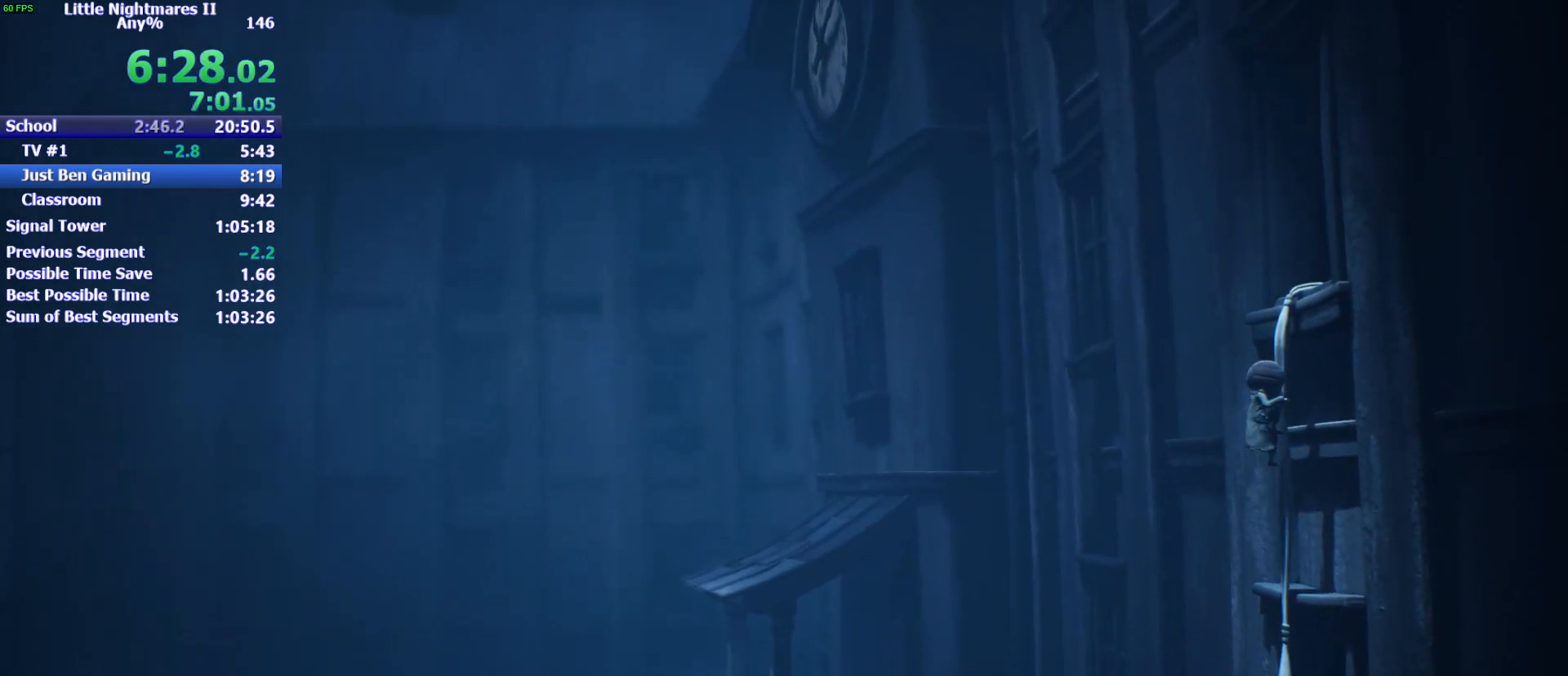
{"keys": ["w"], "events": []}
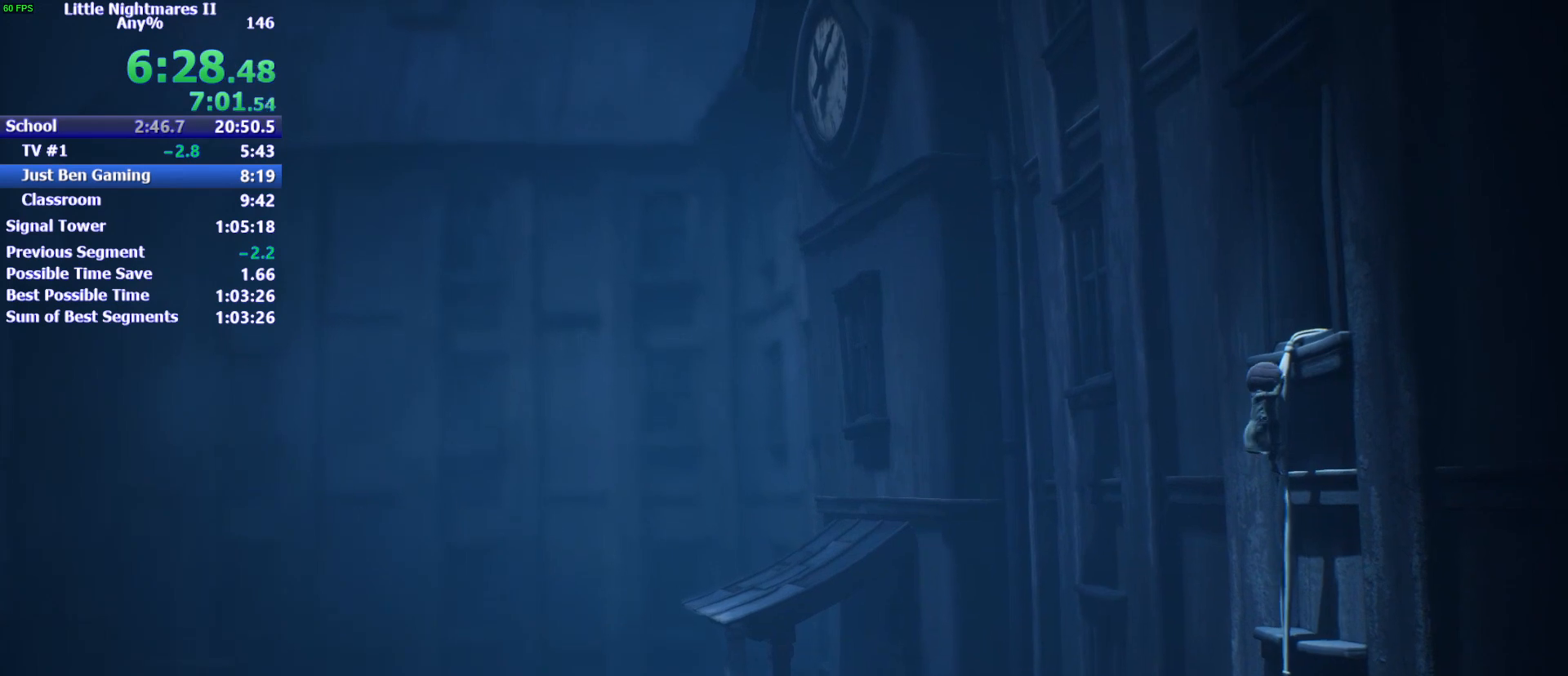
{"keys": ["w"], "events": []}
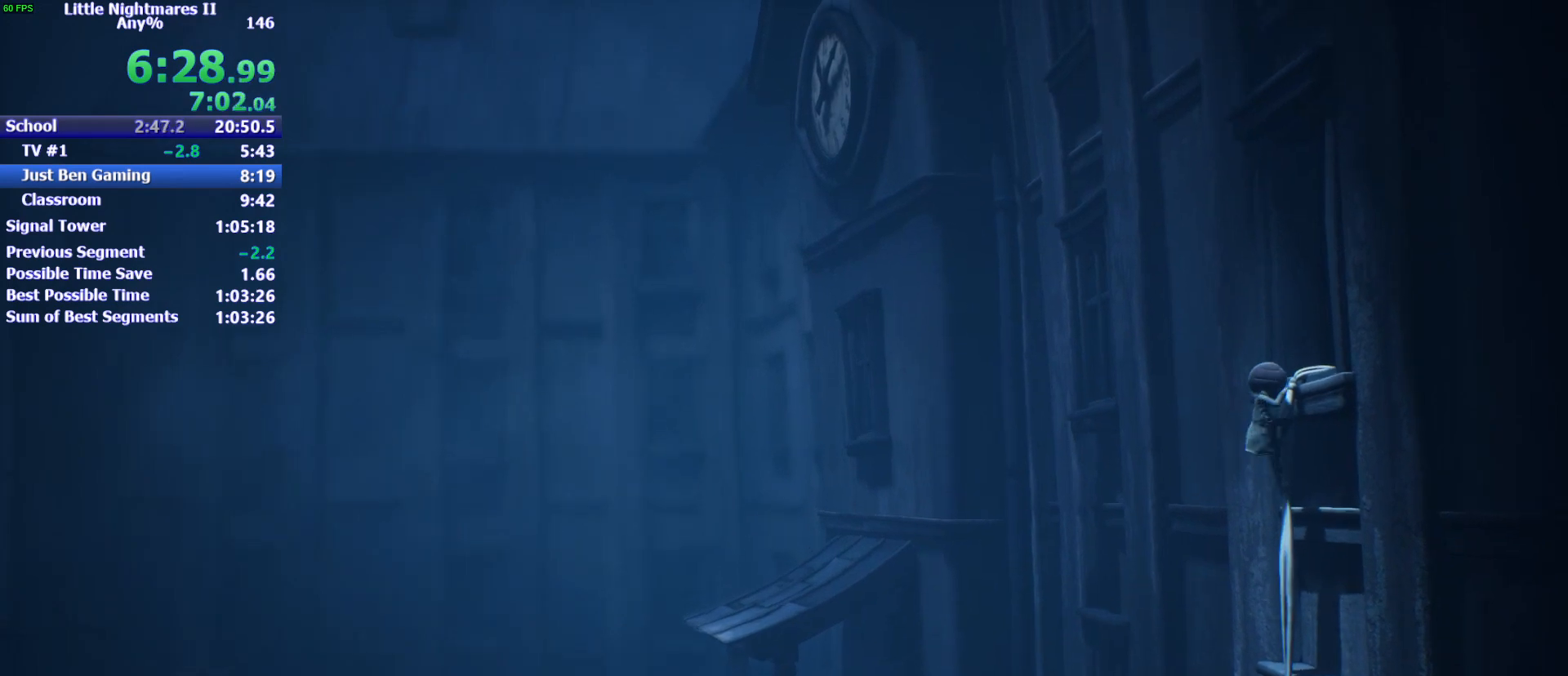
{"keys": ["d"], "events": [[333, "d", "down"], [467, "w", "up"]]}
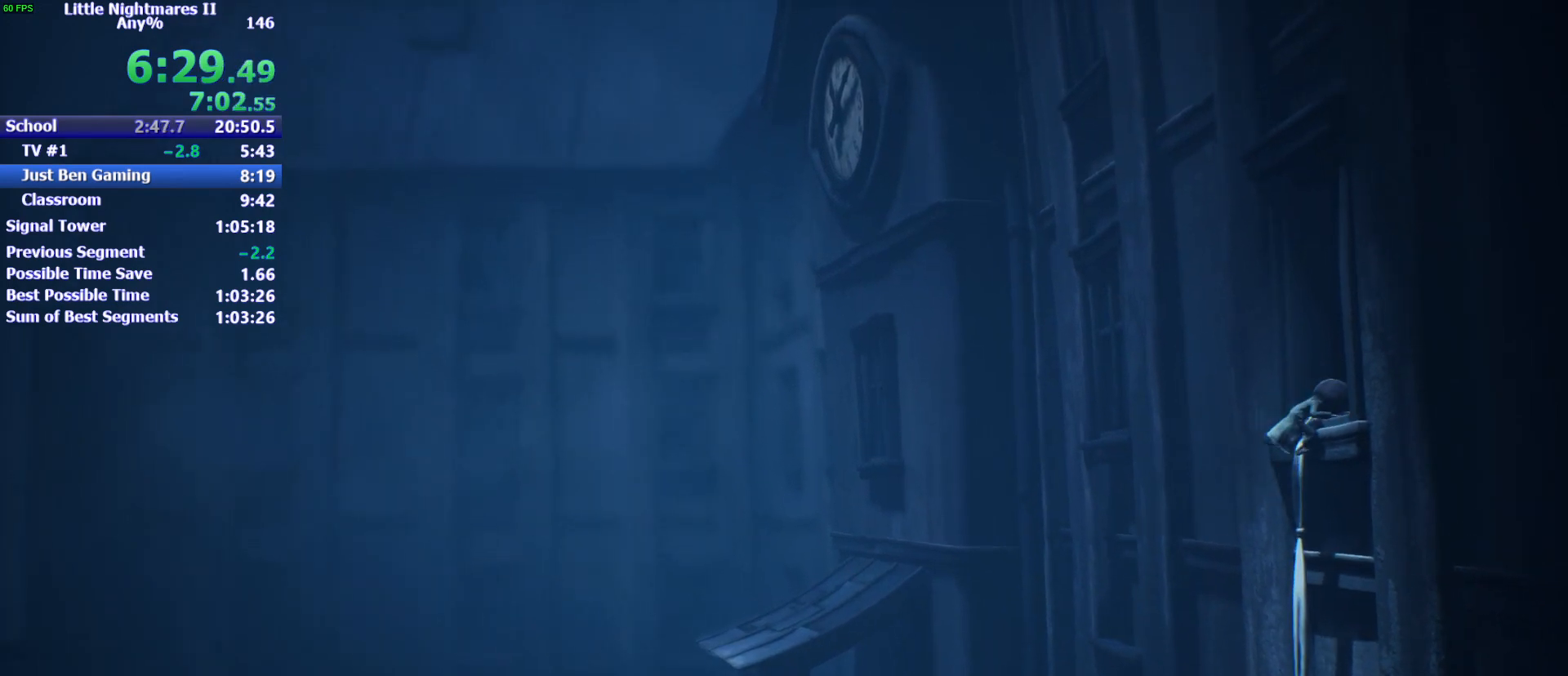
{"keys": ["d"], "events": []}
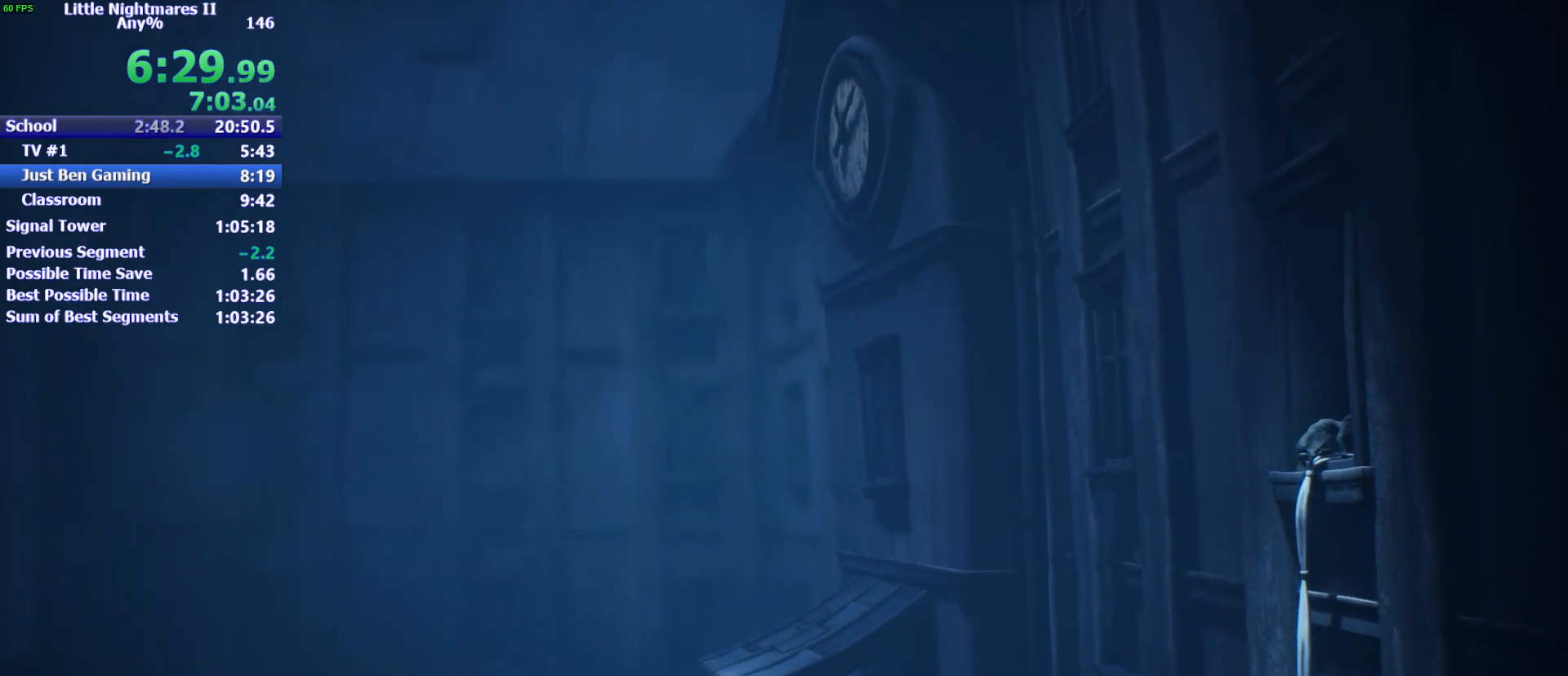
{"keys": ["d"], "events": []}
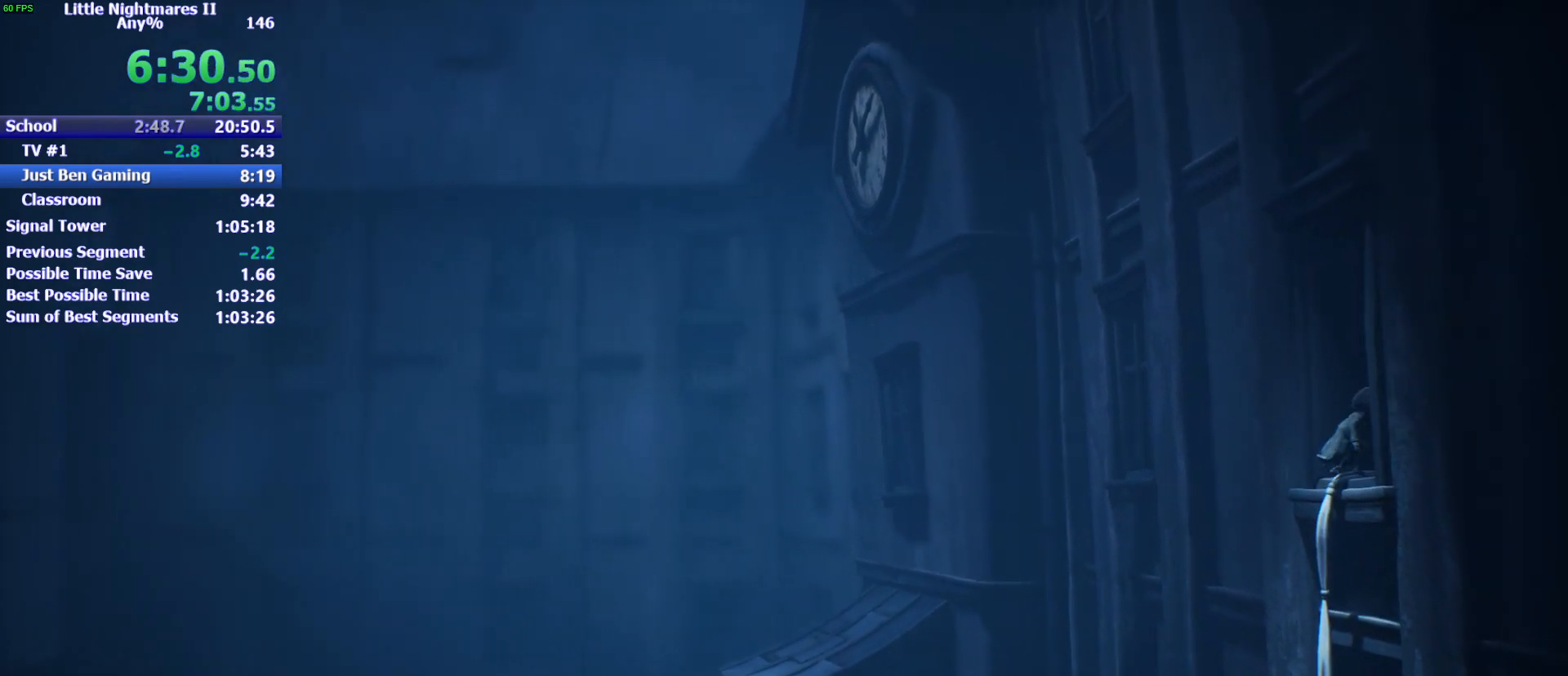
{"keys": ["d"], "events": []}
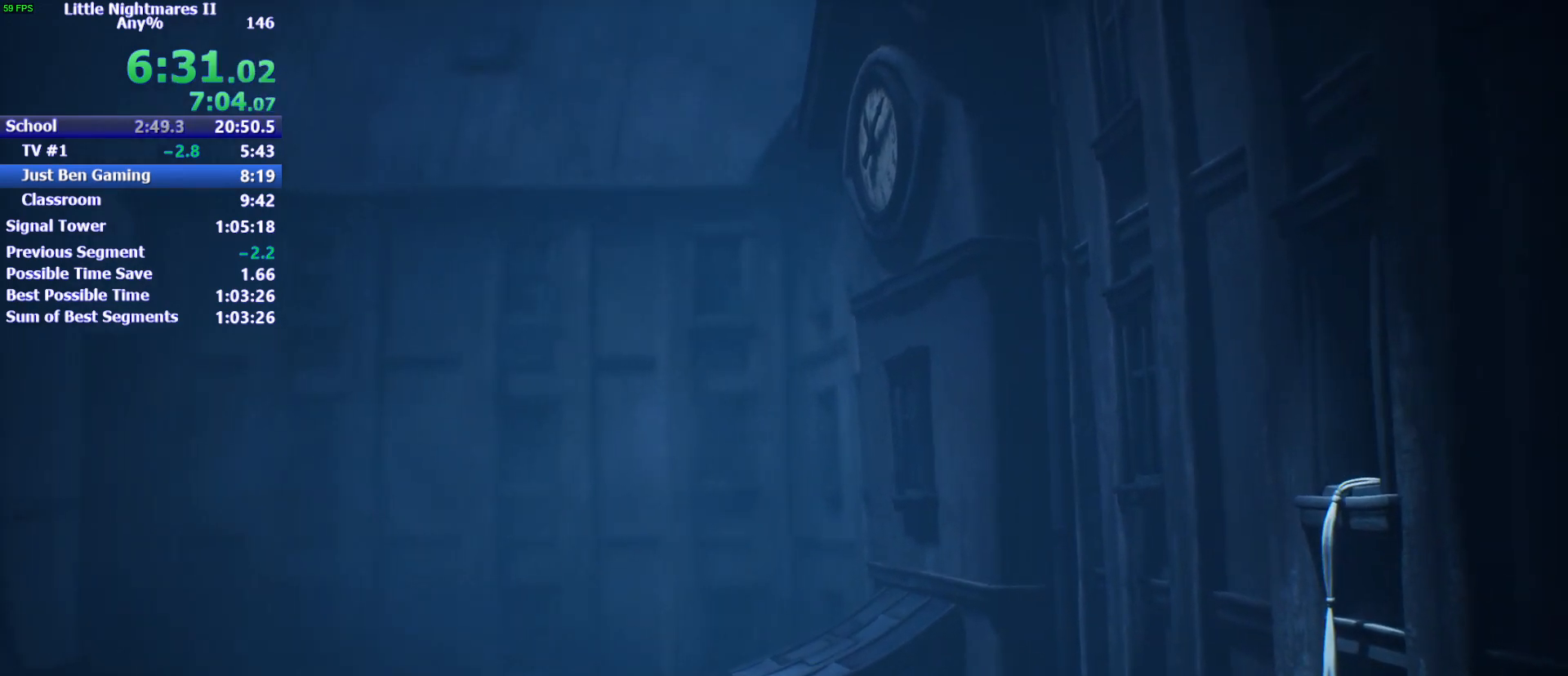
{"keys": ["d"], "events": []}
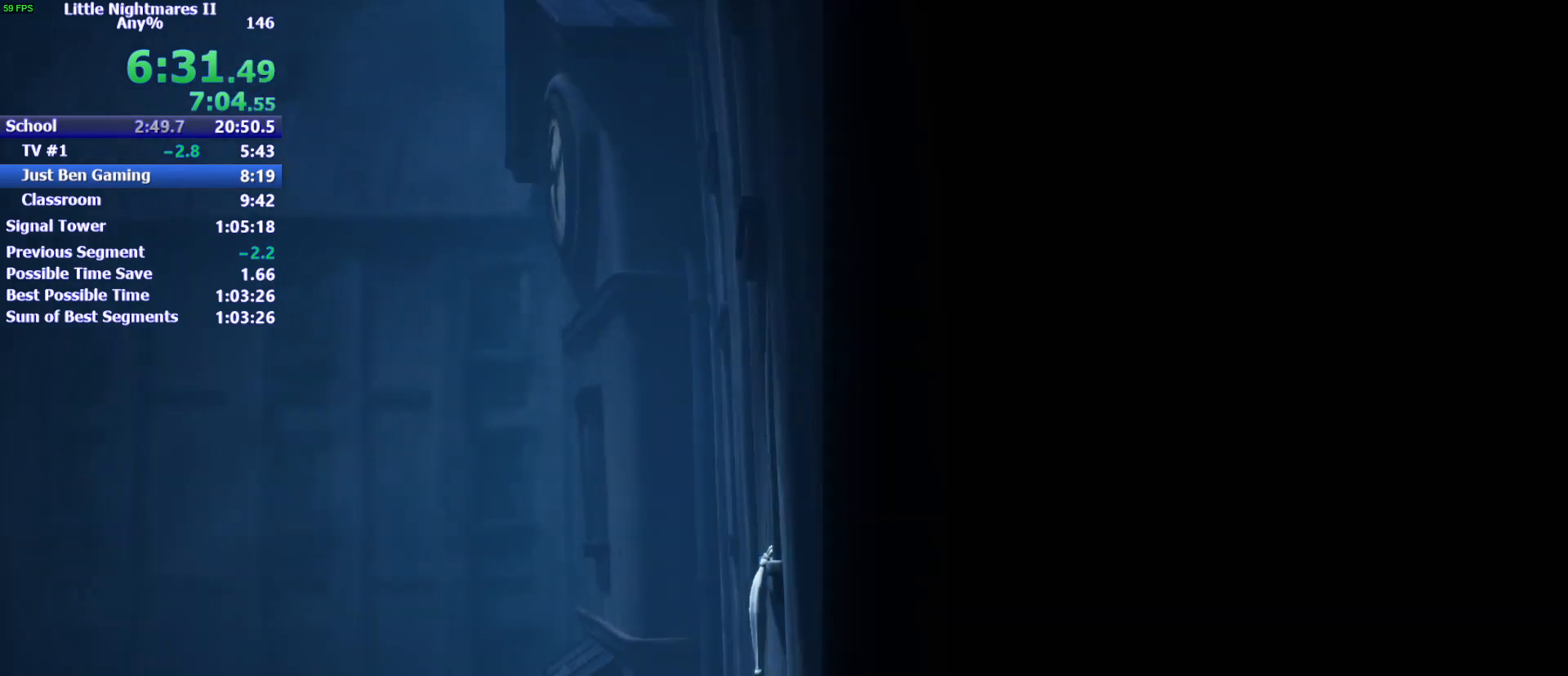
{"keys": ["d"], "events": []}
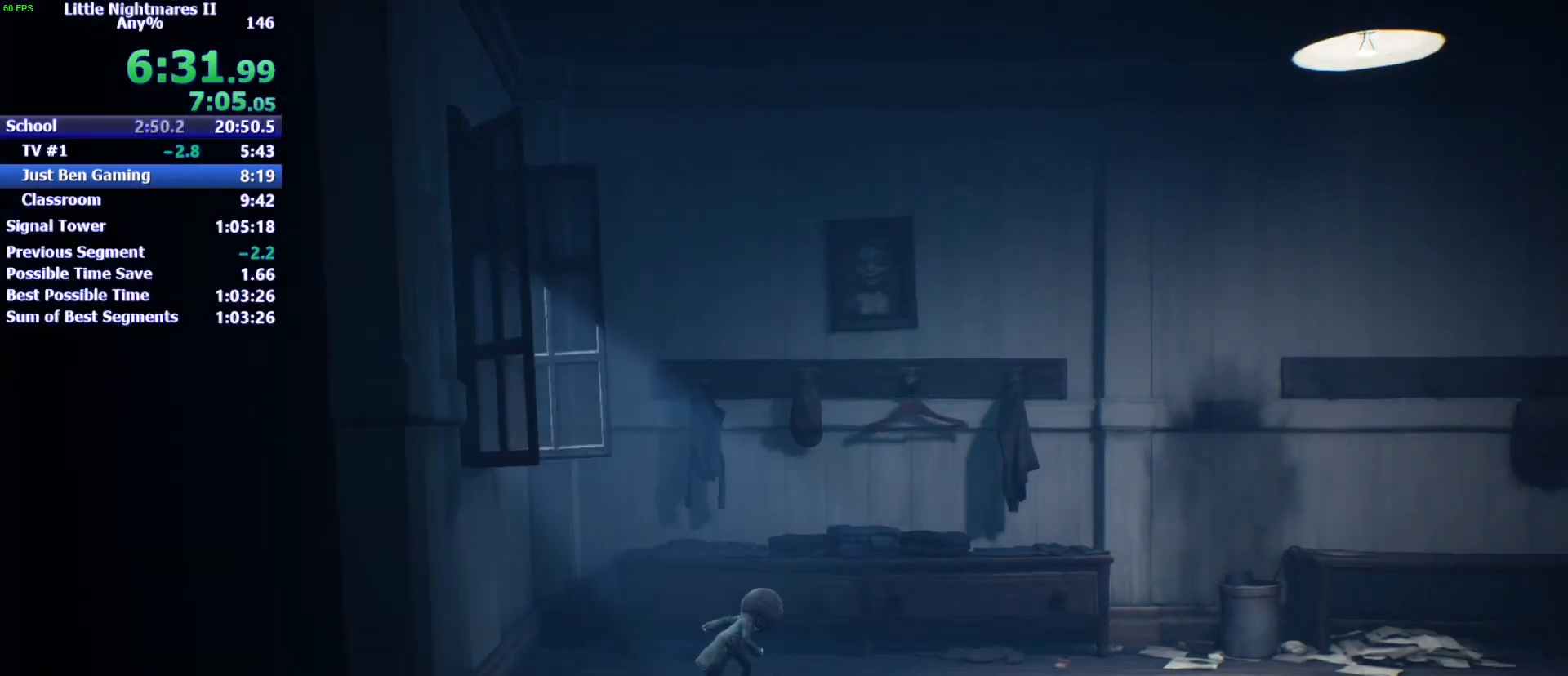
{"keys": ["d", "space"], "events": [[100, "space", "down"]]}
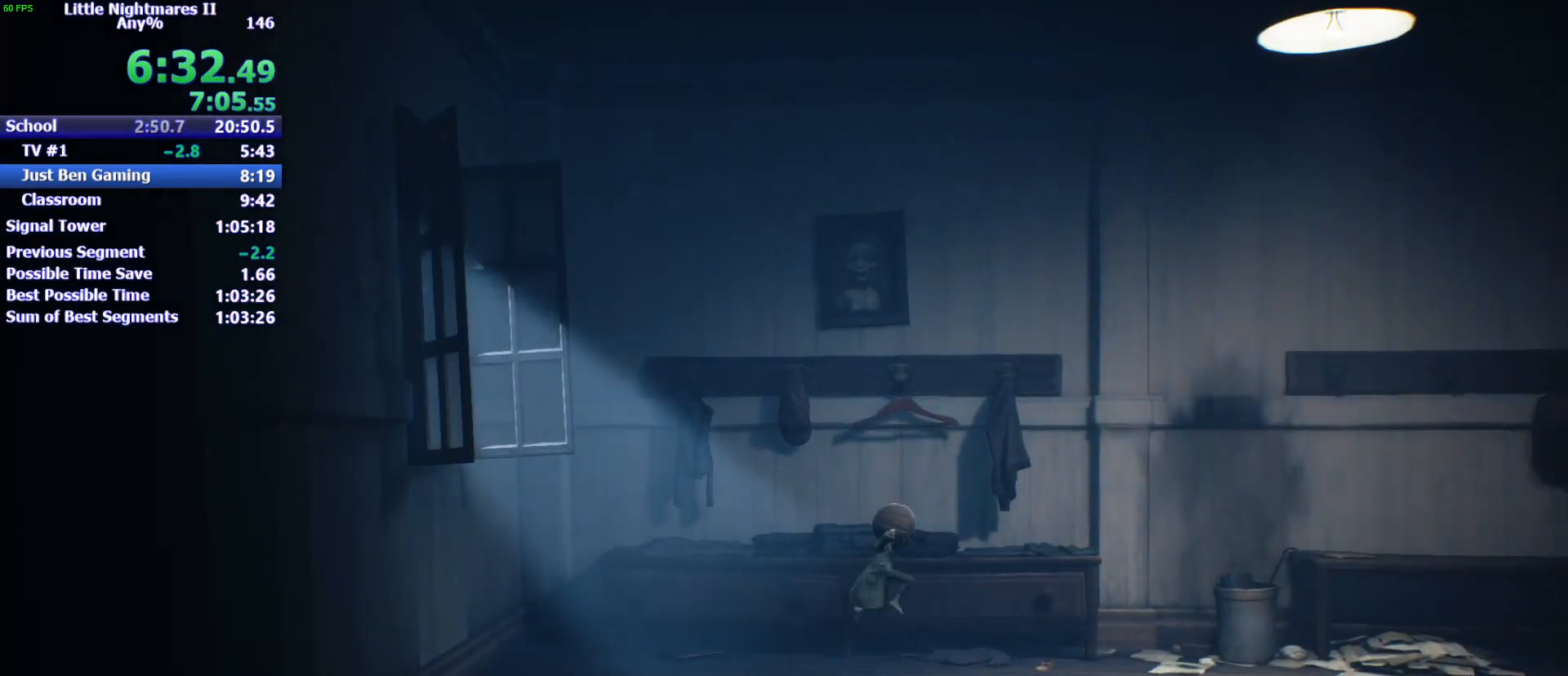
{"keys": ["d", "space"], "events": [[200, "space", "up"], [433, "space", "down"]]}
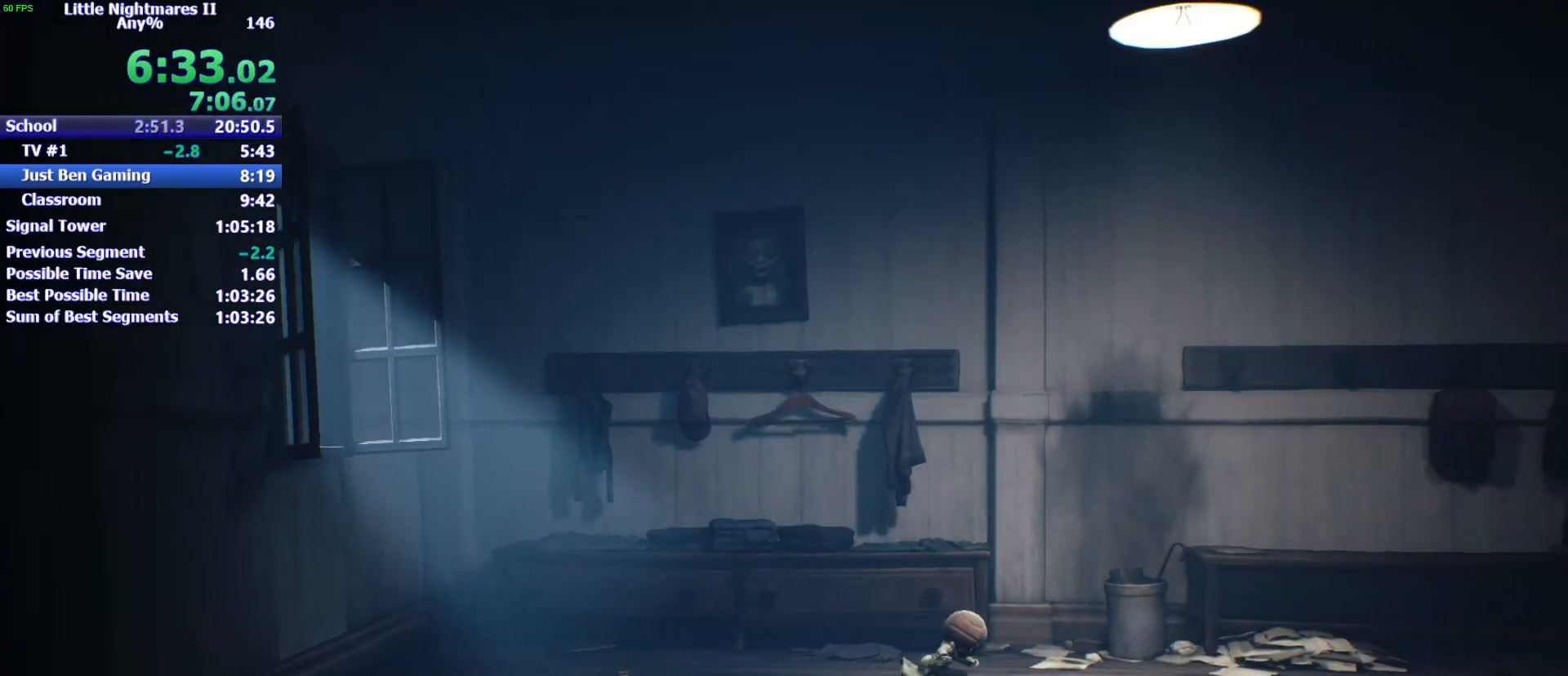
{"keys": ["d", "space"], "events": []}